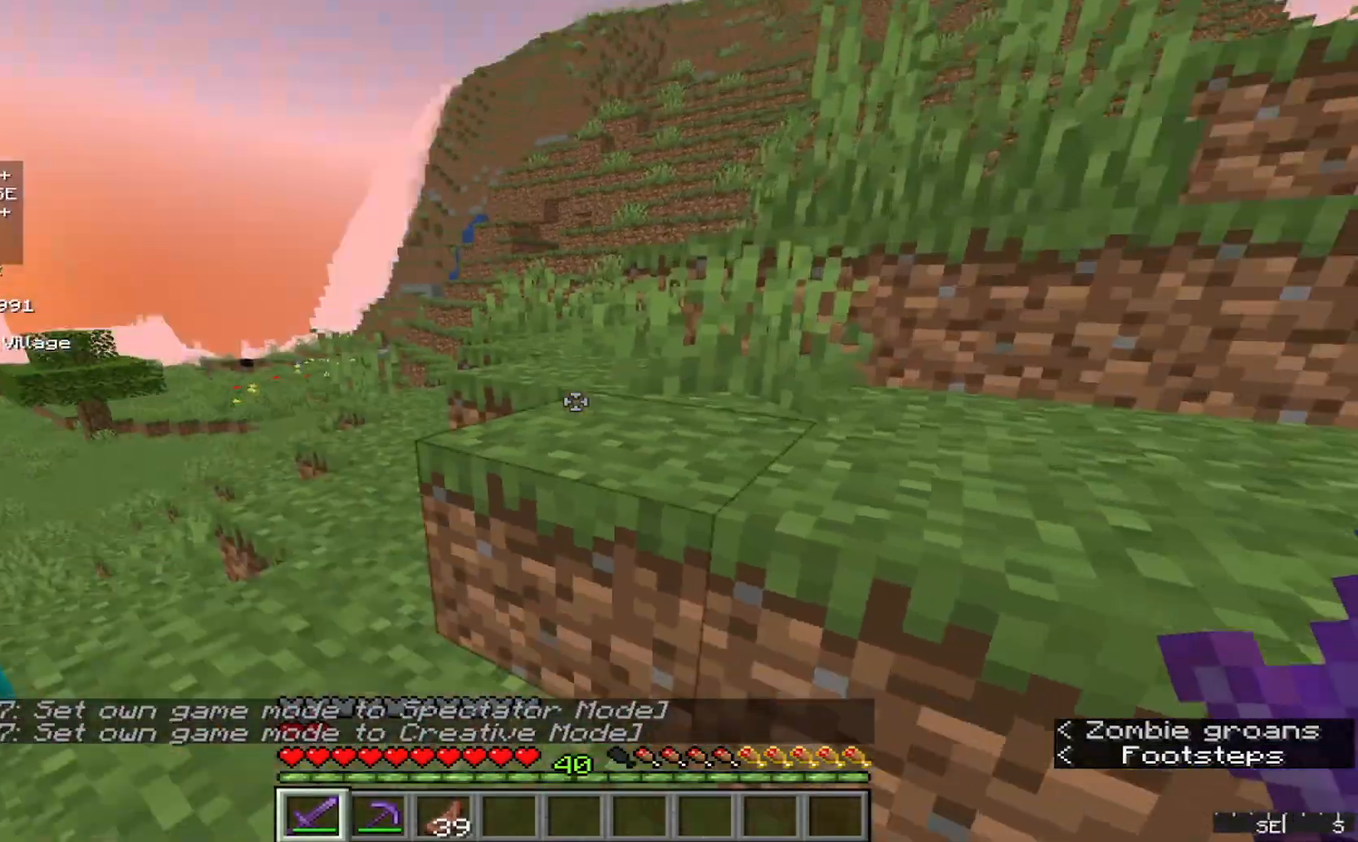
Gameplay with keyboard and mouse; each line is a JSON object with the keys and mouse buttons held at the frame after it. "events" lists presses ("down") and releases ("up") of "a", "d", "s", "w", "mouse_left" and "mouse_right" between this image and that frame as [ms after this image, input, new state], when the widget could be followed in between. "mouse_left", "mouse_right" = the "left", "right" buttons of the "mouse" list. No other keys are recorded. Fast repeated clicks can show as one long hold. Mouse movement is not recorded.
{"keys": [], "mouse": ["left"], "events": [[433, "mouse_left", "down"]]}
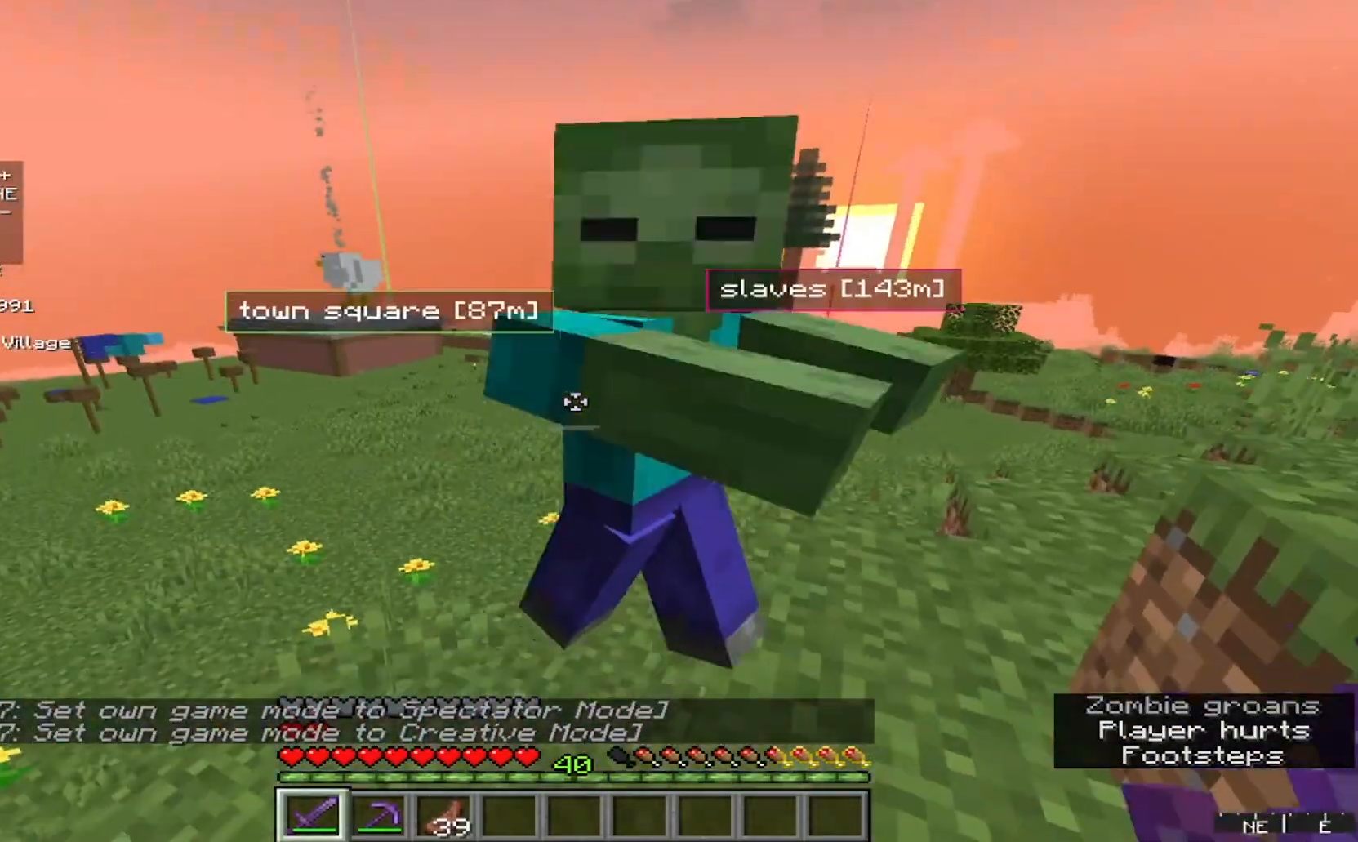
{"keys": [], "mouse": [], "events": [[200, "mouse_left", "up"]]}
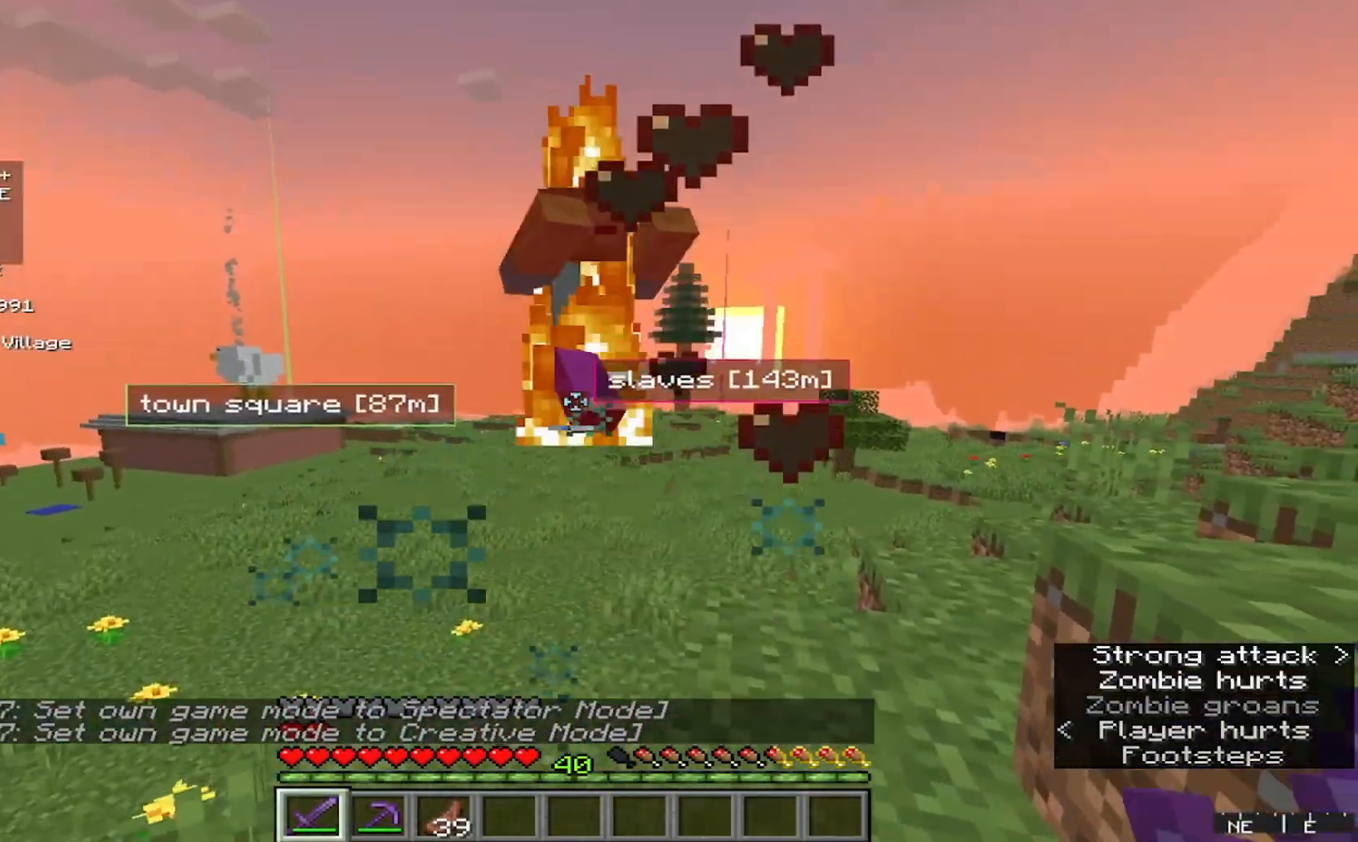
{"keys": ["w"], "mouse": [], "events": [[33, "mouse_left", "down"], [267, "w", "down"], [333, "mouse_left", "up"]]}
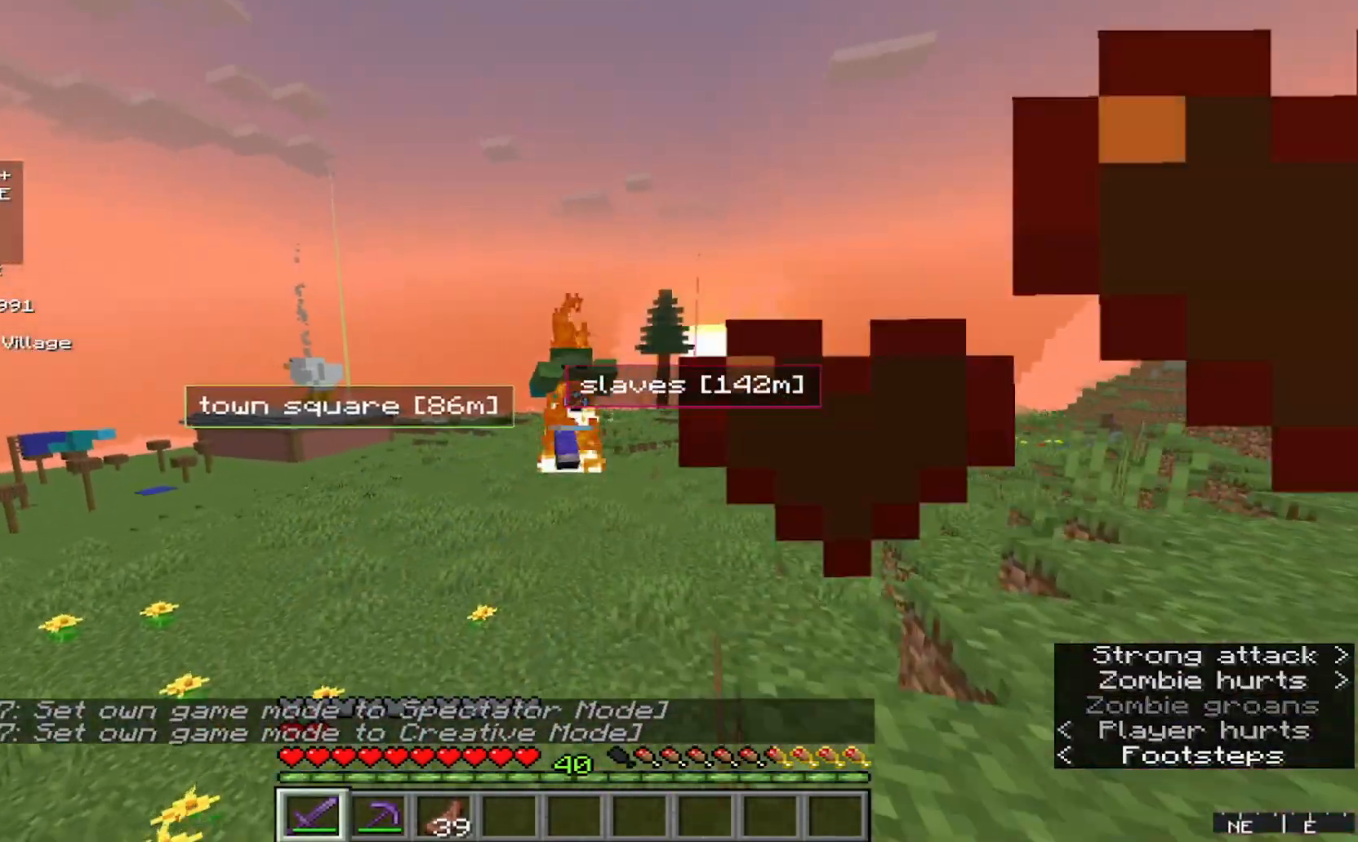
{"keys": [], "mouse": [], "events": [[200, "w", "up"]]}
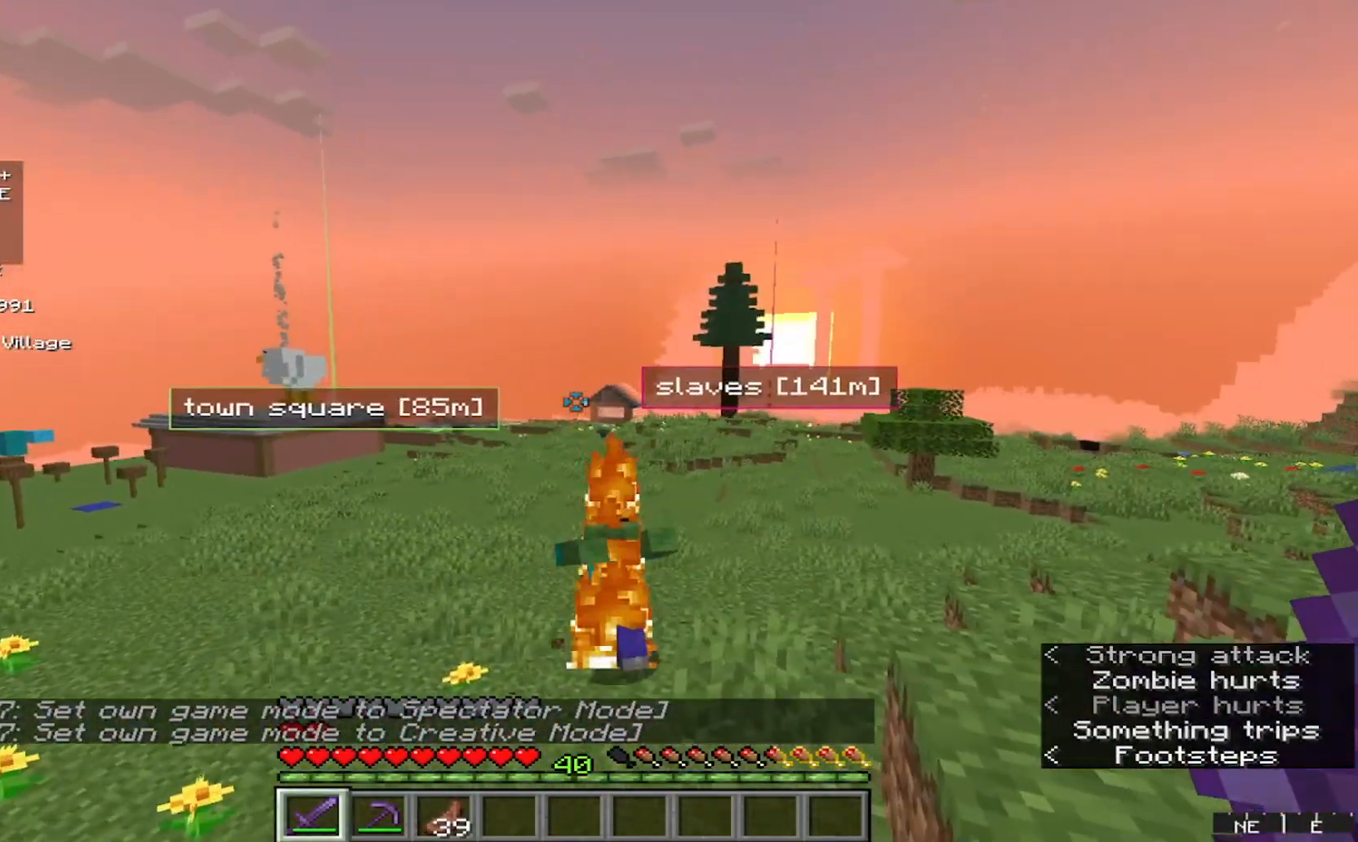
{"keys": ["w"], "mouse": ["left"], "events": [[267, "w", "down"], [500, "mouse_left", "down"]]}
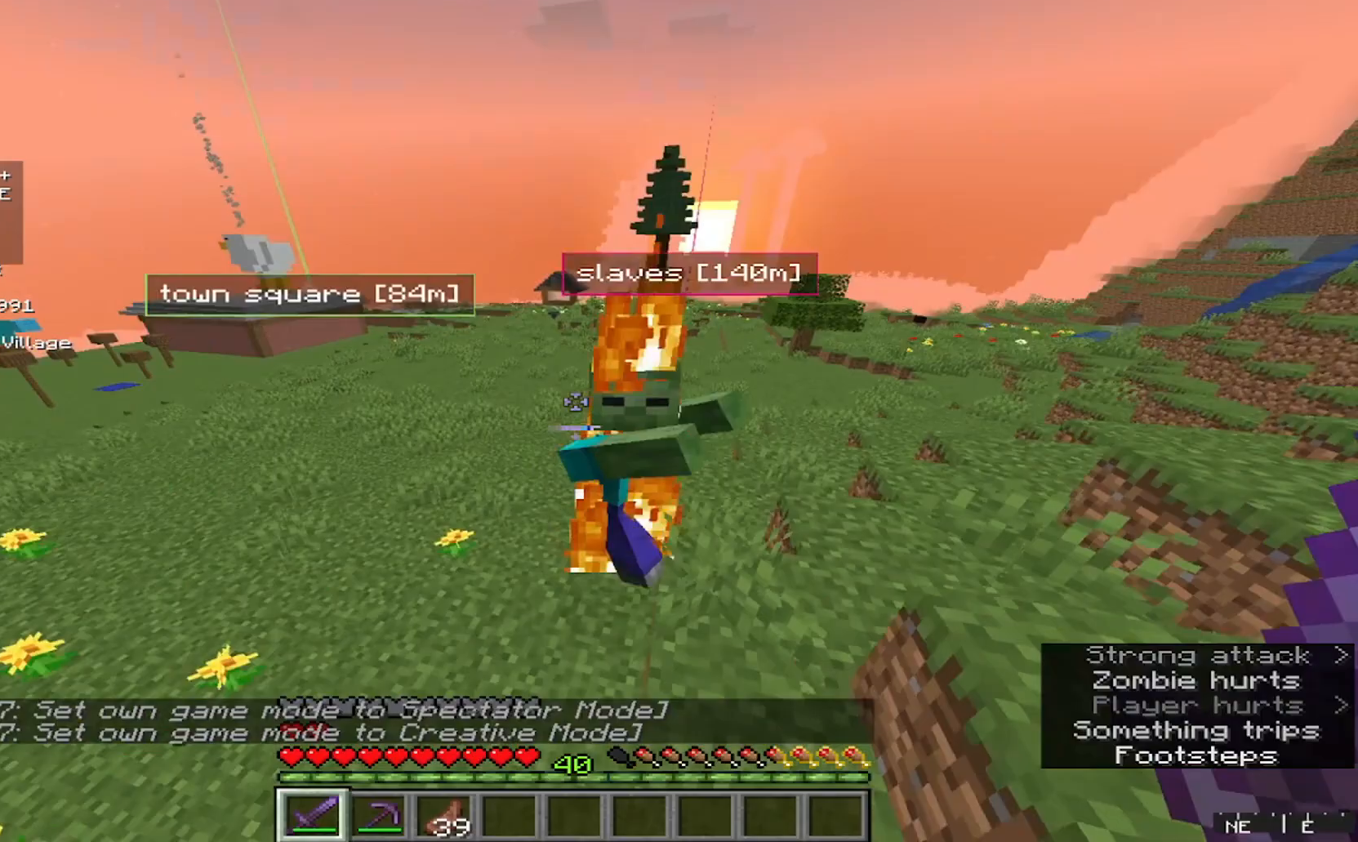
{"keys": ["s"], "mouse": ["left"], "events": [[67, "w", "up"], [167, "s", "down"], [267, "mouse_left", "up"], [433, "mouse_left", "down"]]}
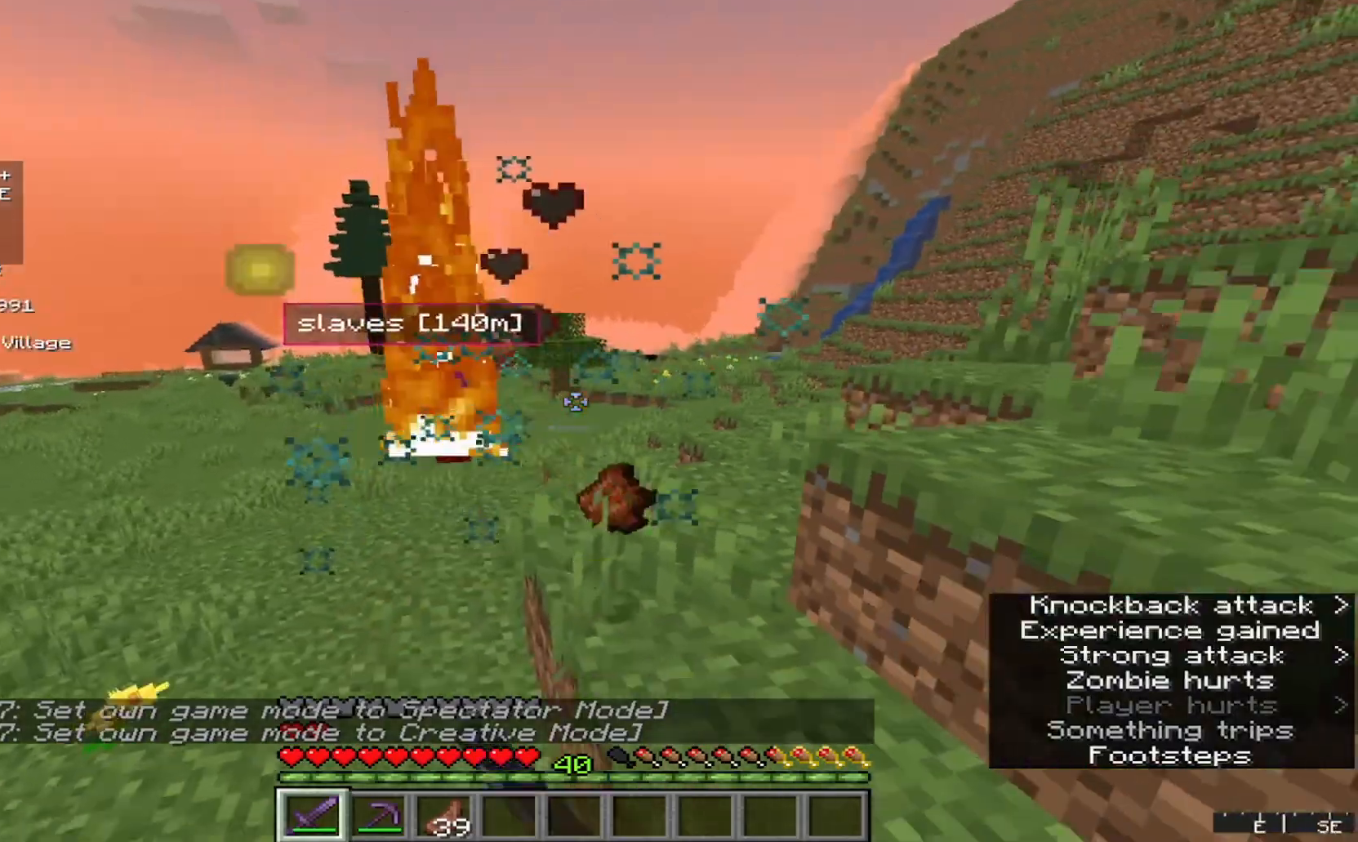
{"keys": ["w"], "mouse": [], "events": [[133, "mouse_left", "up"], [300, "s", "up"], [500, "w", "down"]]}
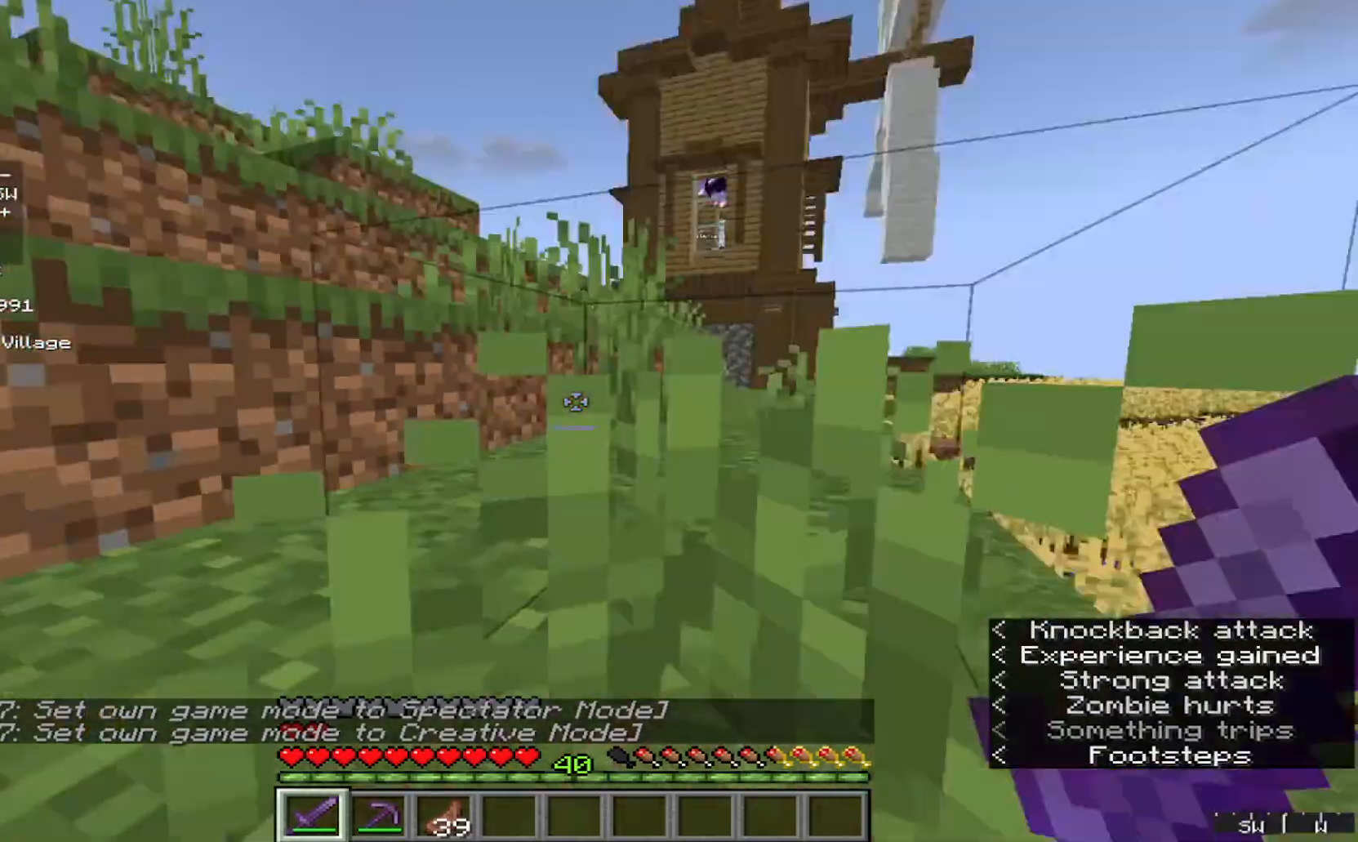
{"keys": ["w"], "mouse": [], "events": []}
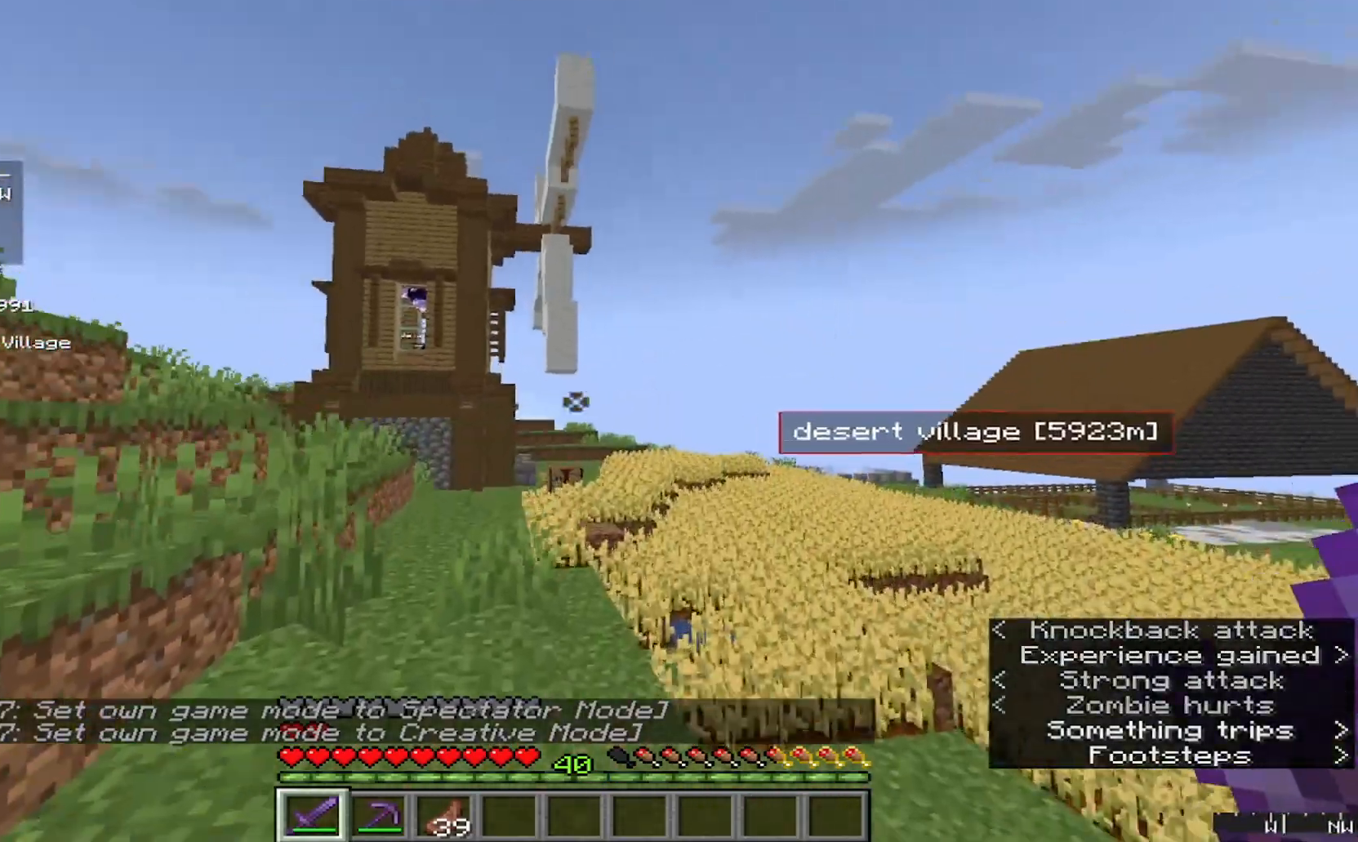
{"keys": ["w"], "mouse": [], "events": []}
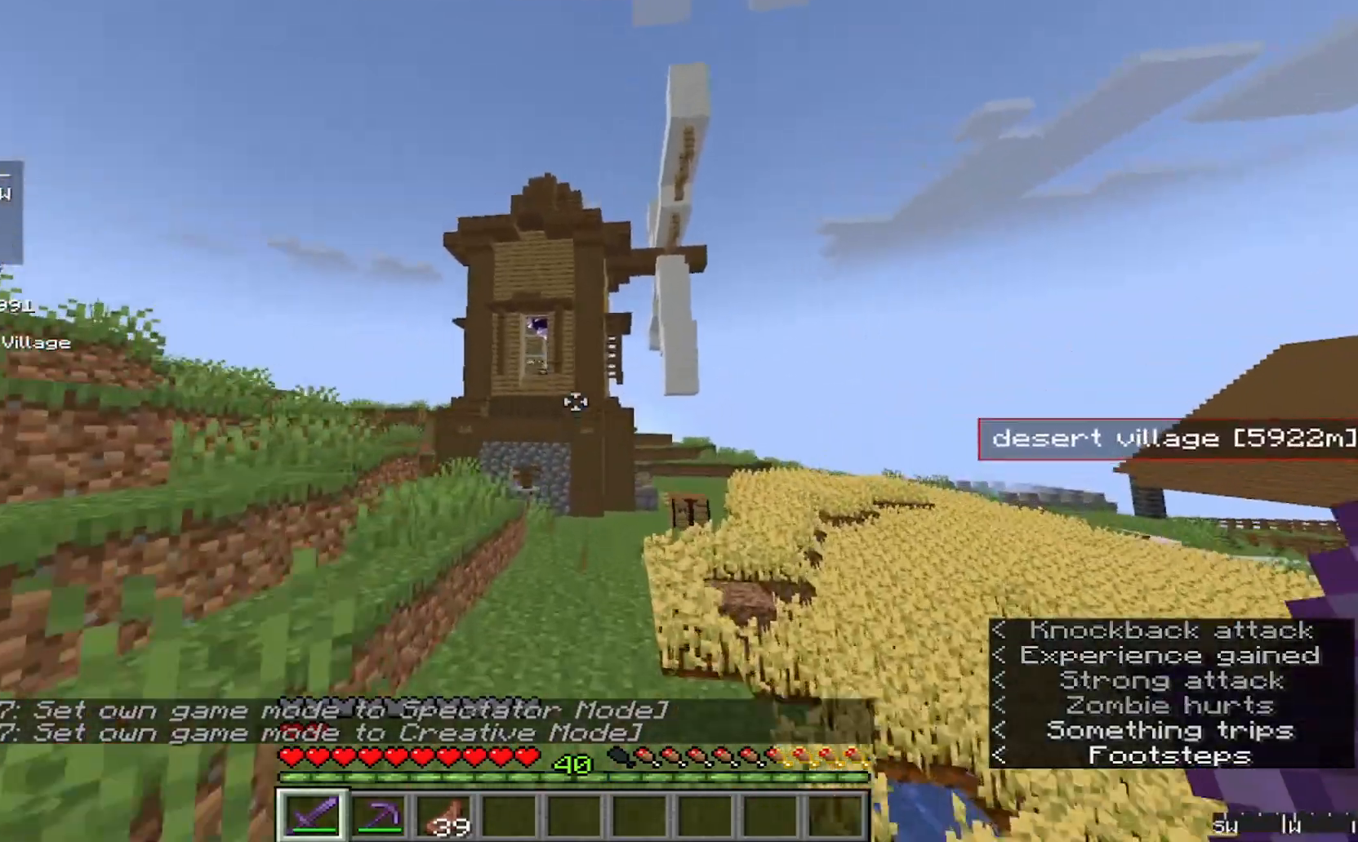
{"keys": ["w"], "mouse": [], "events": []}
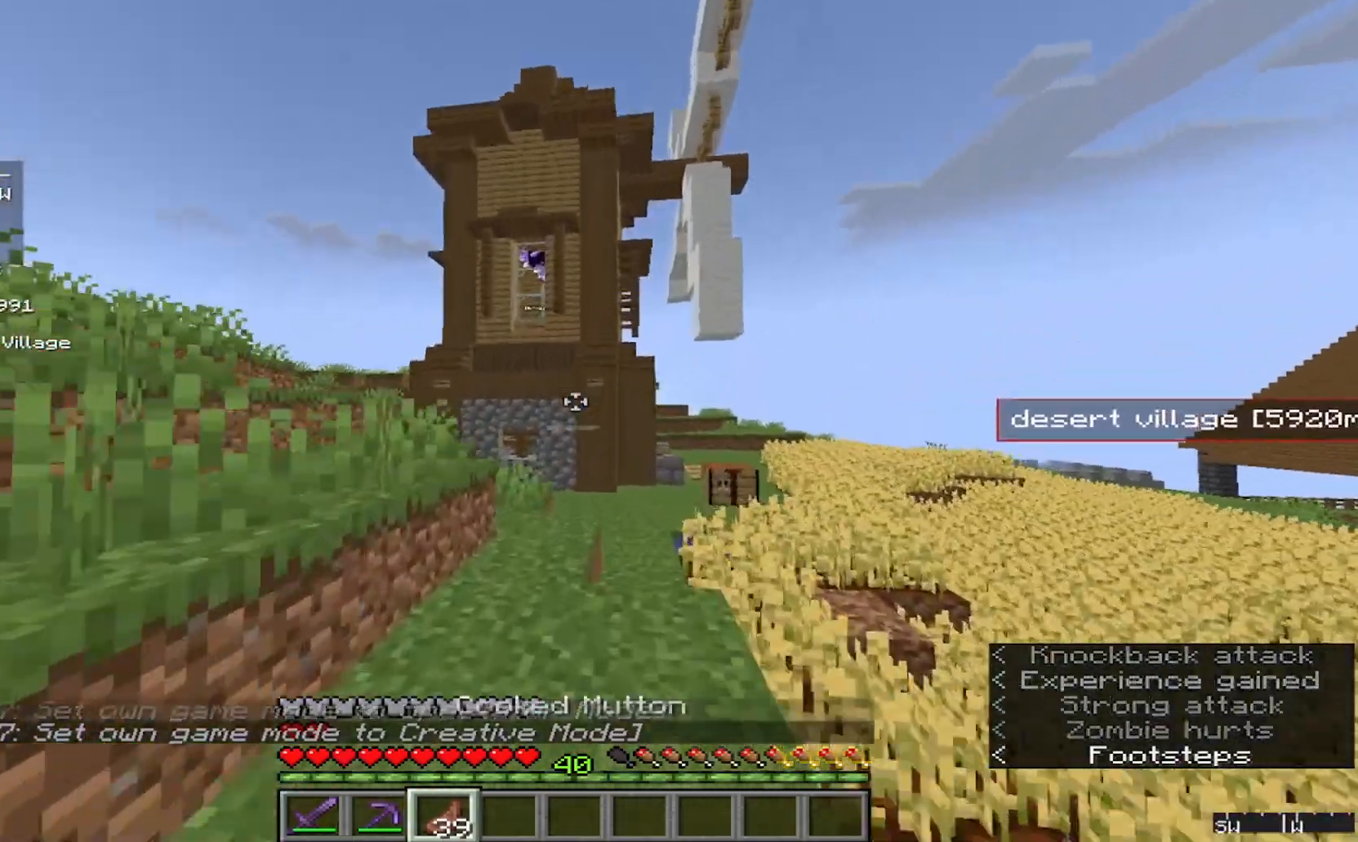
{"keys": ["w"], "mouse": [], "events": []}
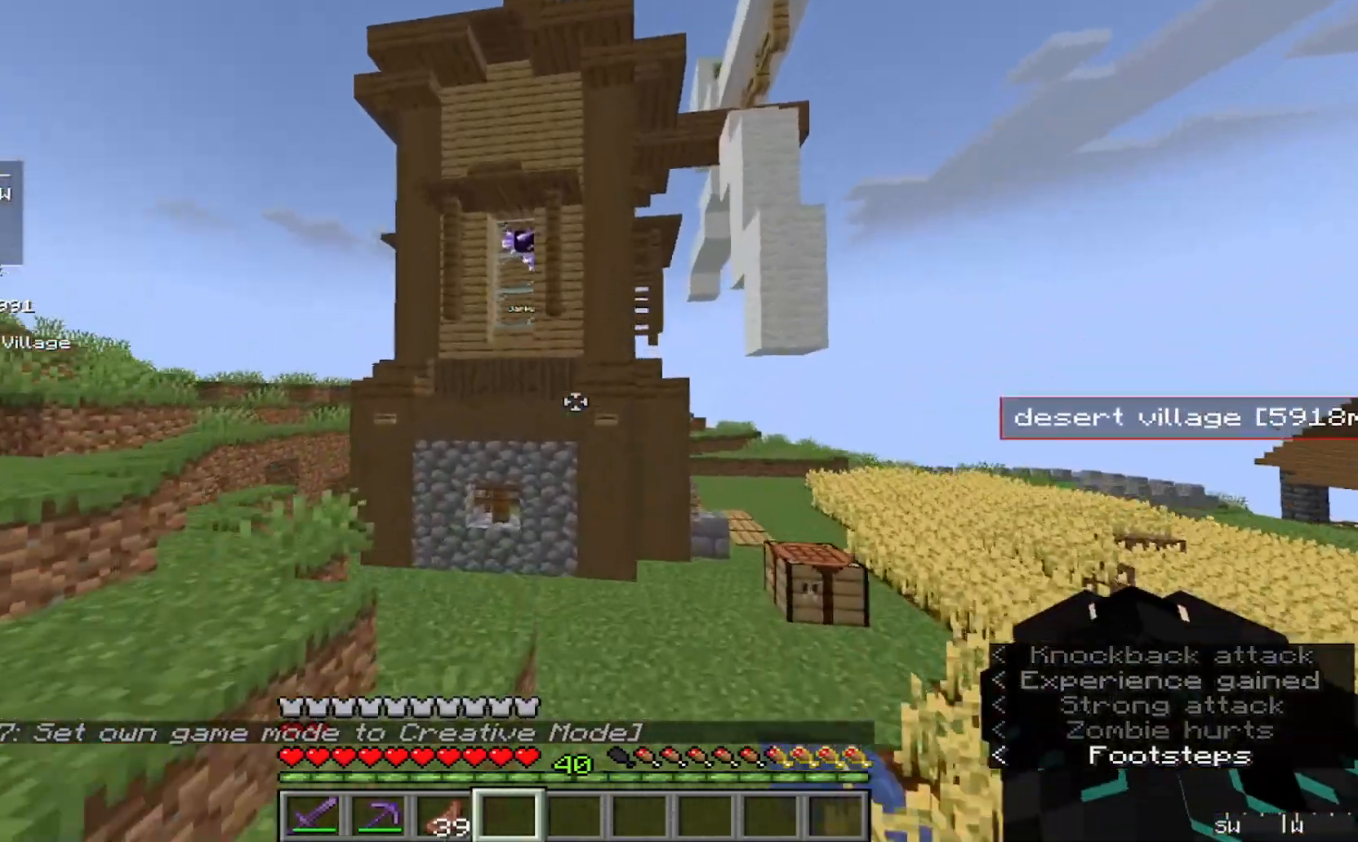
{"keys": [], "mouse": [], "events": [[200, "w", "up"]]}
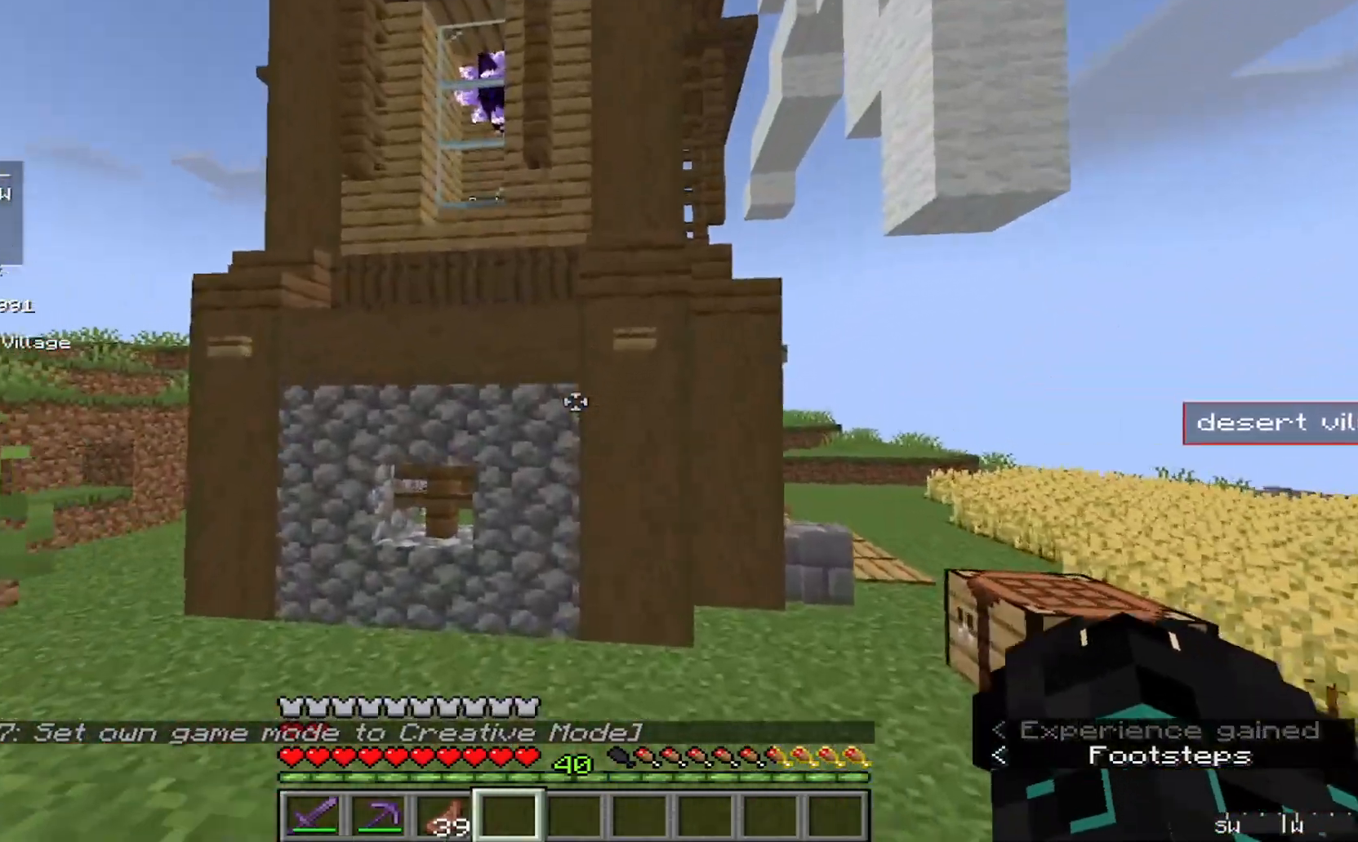
{"keys": ["d", "w"], "mouse": [], "events": [[33, "w", "down"], [500, "d", "down"]]}
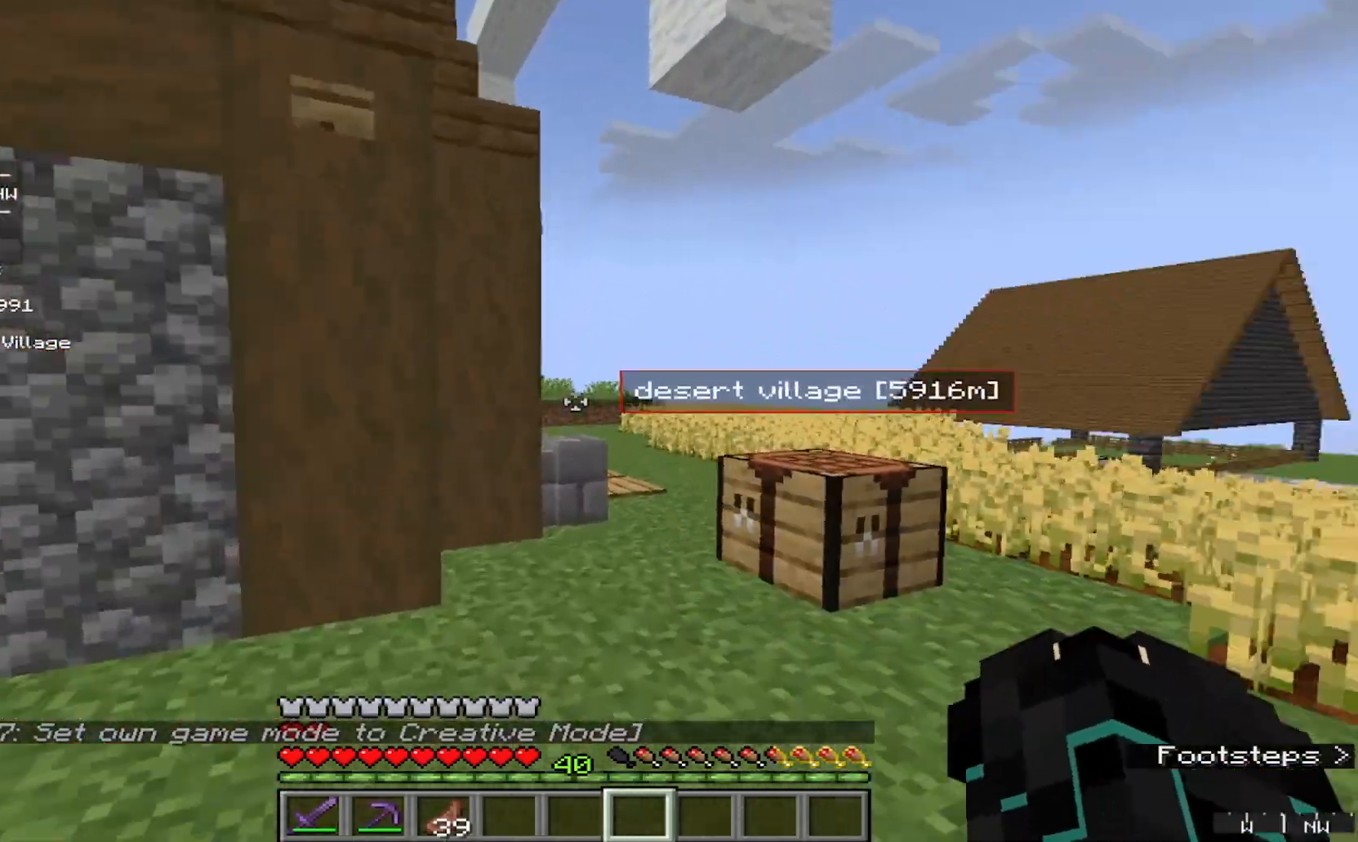
{"keys": ["d"], "mouse": [], "events": [[333, "d", "up"], [400, "w", "up"], [433, "d", "down"]]}
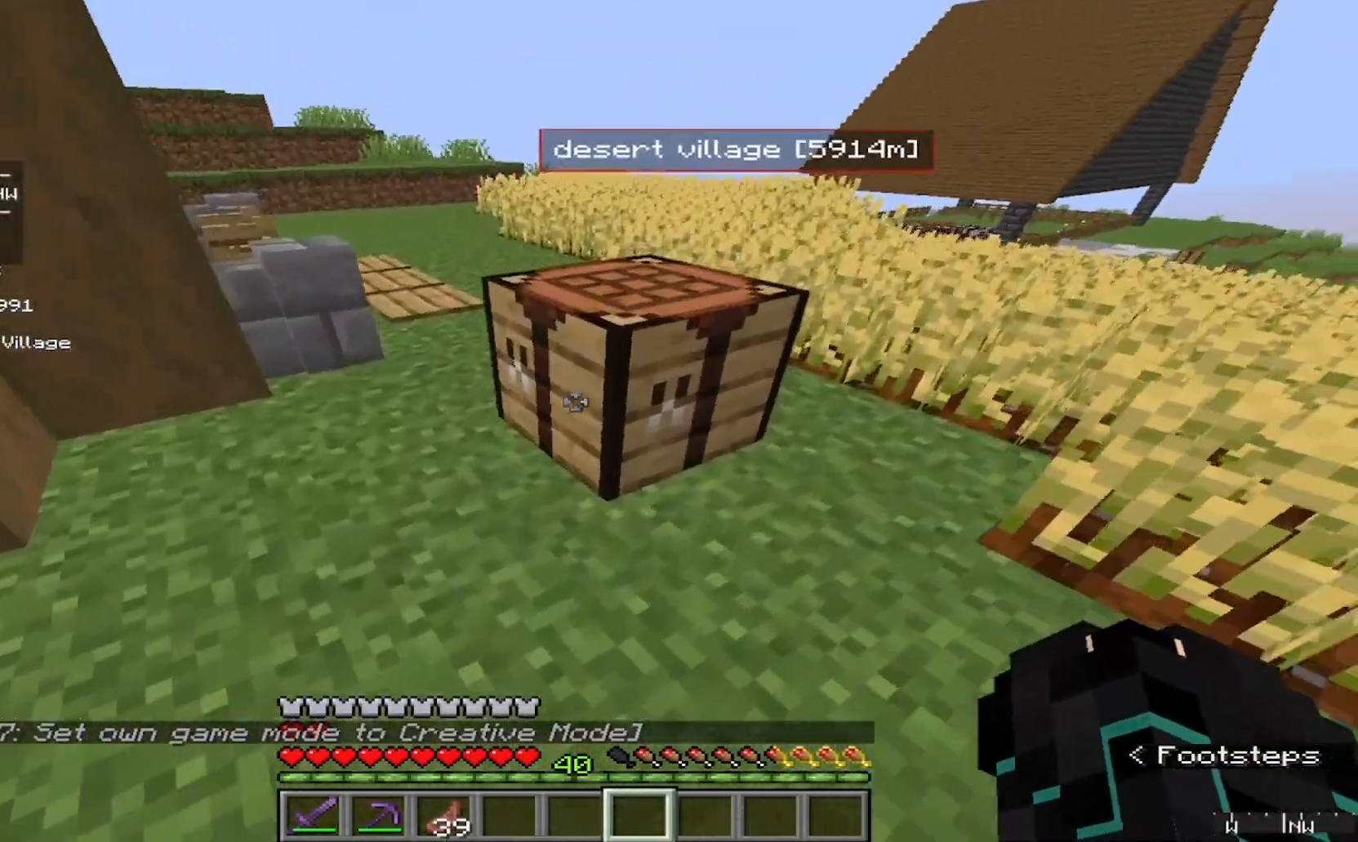
{"keys": ["w"], "mouse": [], "events": [[33, "w", "down"], [100, "d", "up"]]}
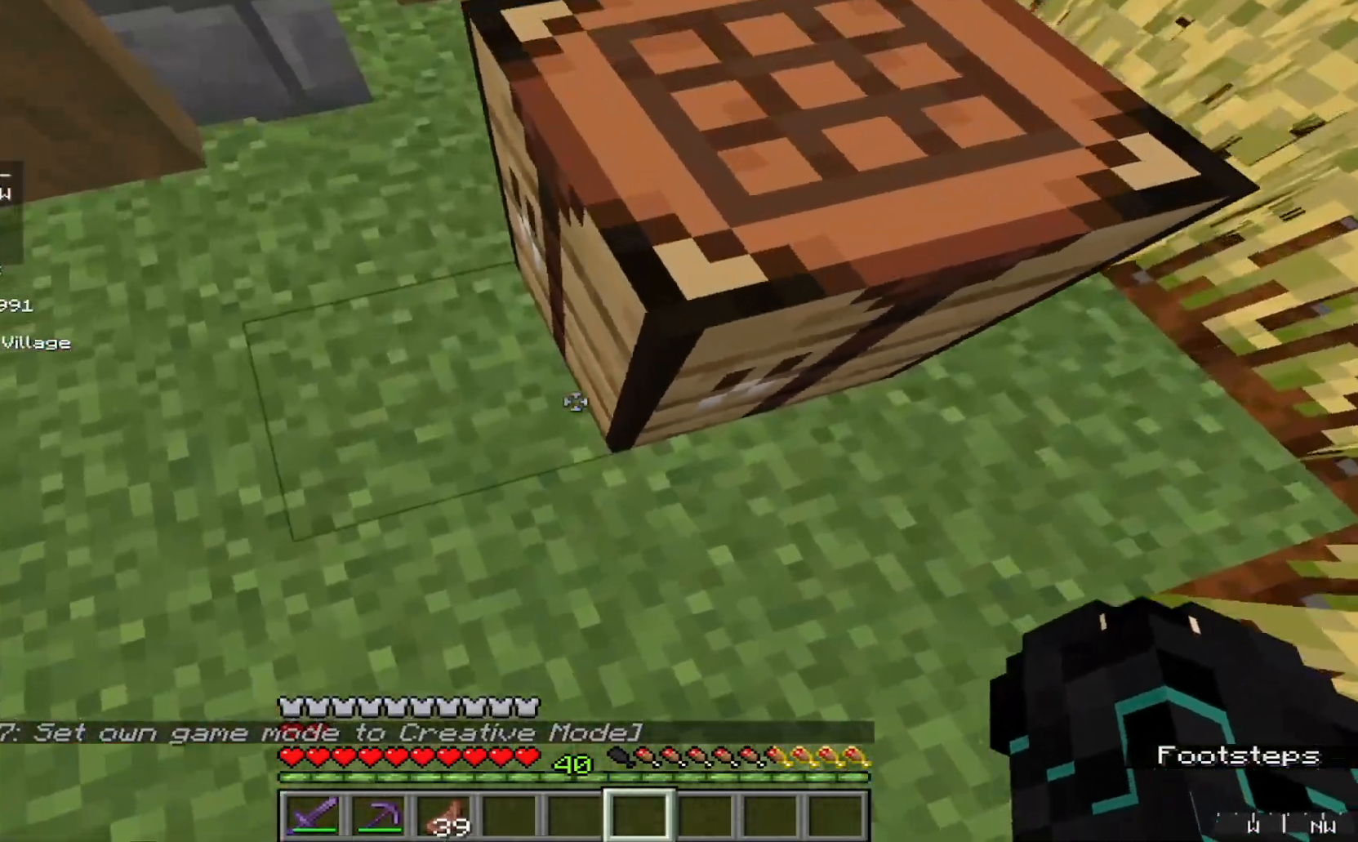
{"keys": [], "mouse": [], "events": [[233, "w", "up"], [267, "a", "down"], [500, "a", "up"]]}
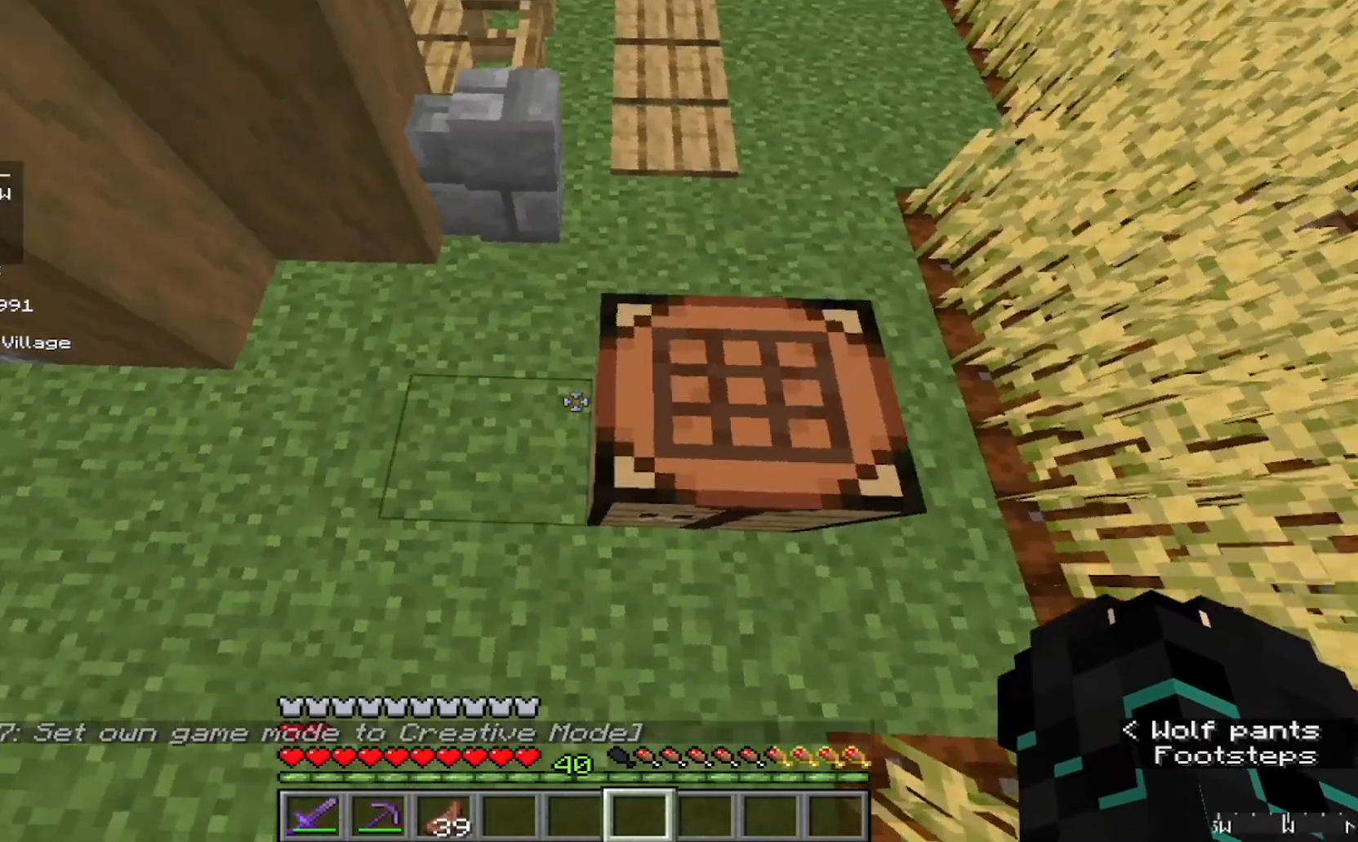
{"keys": ["d"], "mouse": [], "events": [[333, "d", "down"]]}
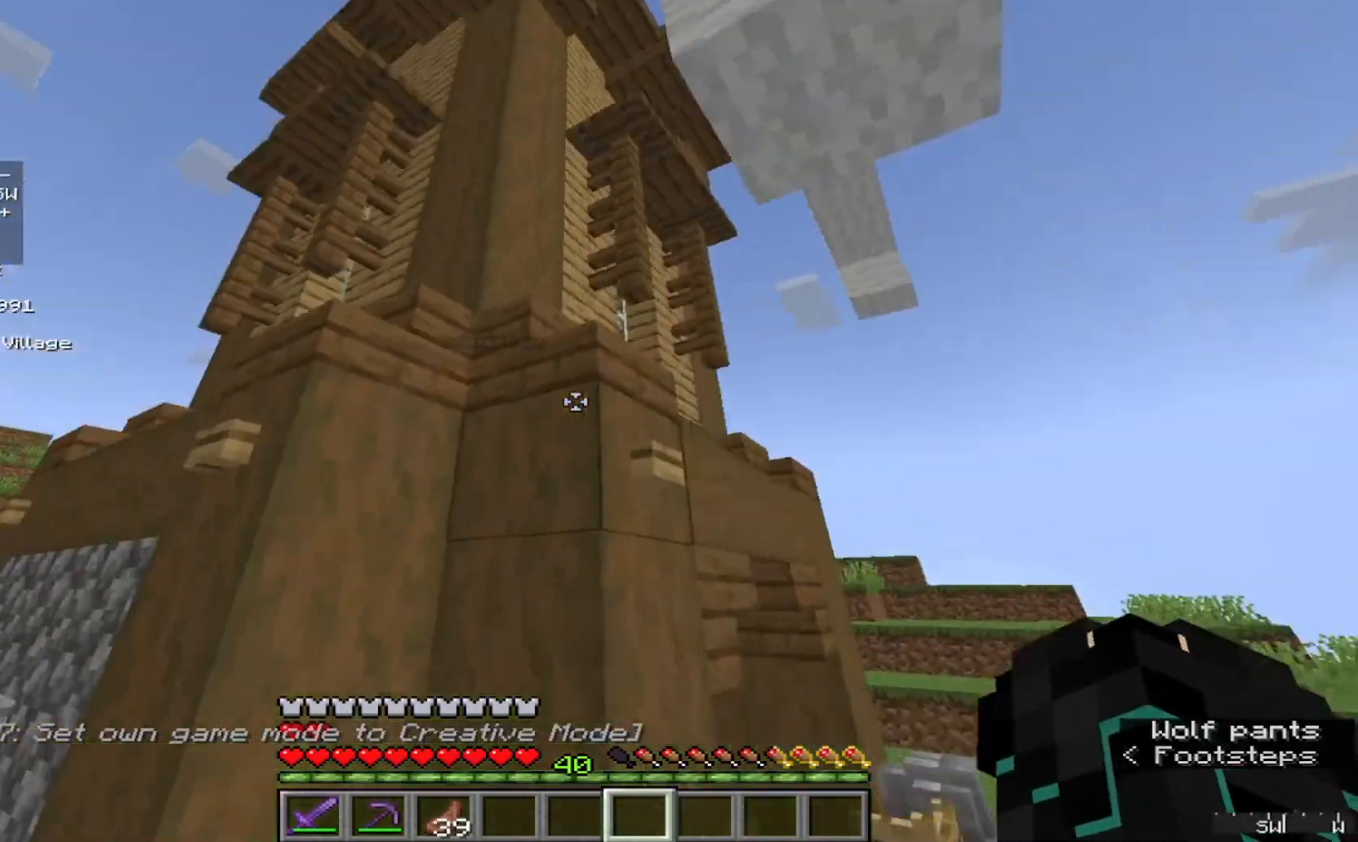
{"keys": [], "mouse": [], "events": [[67, "d", "up"], [200, "d", "down"], [433, "d", "up"]]}
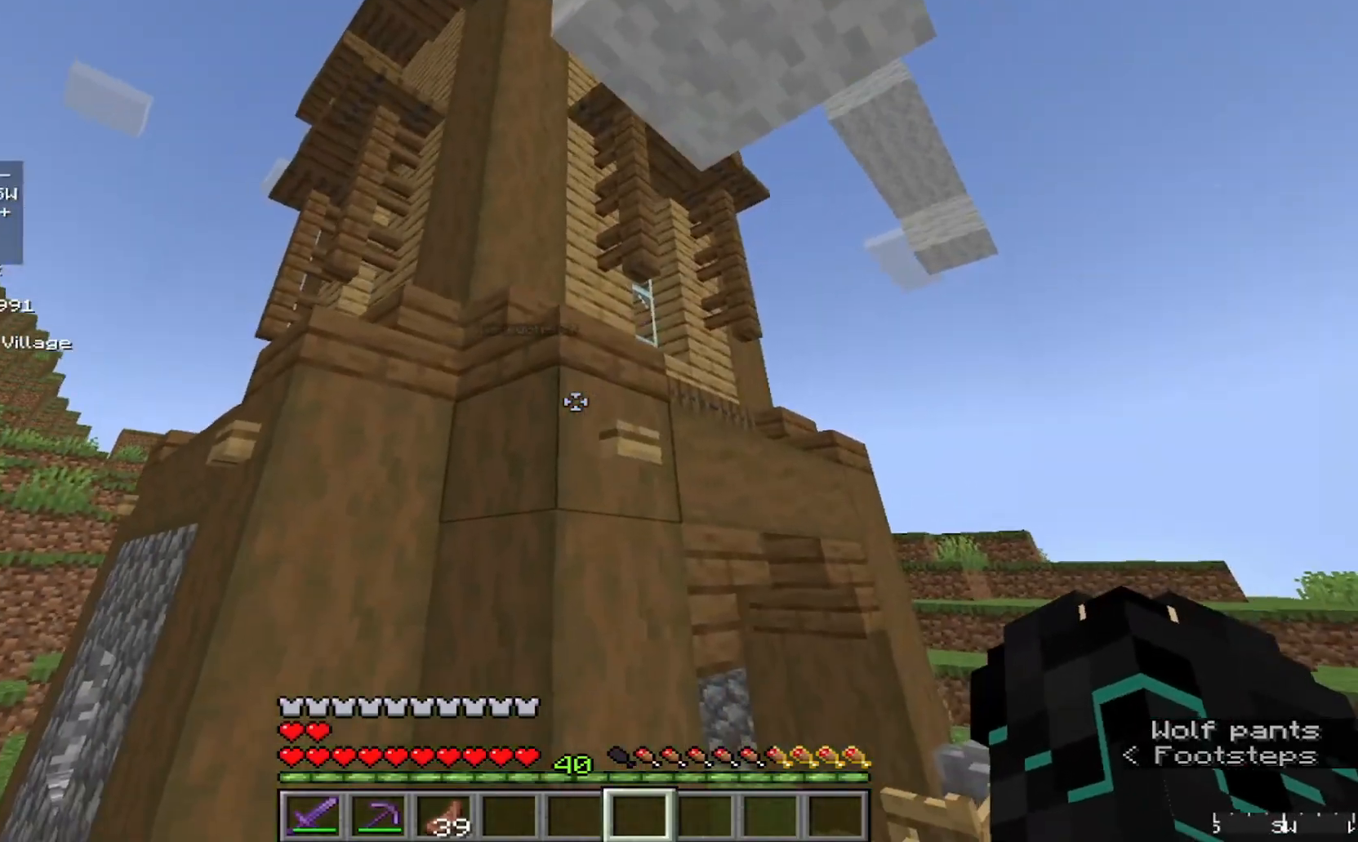
{"keys": [], "mouse": [], "events": []}
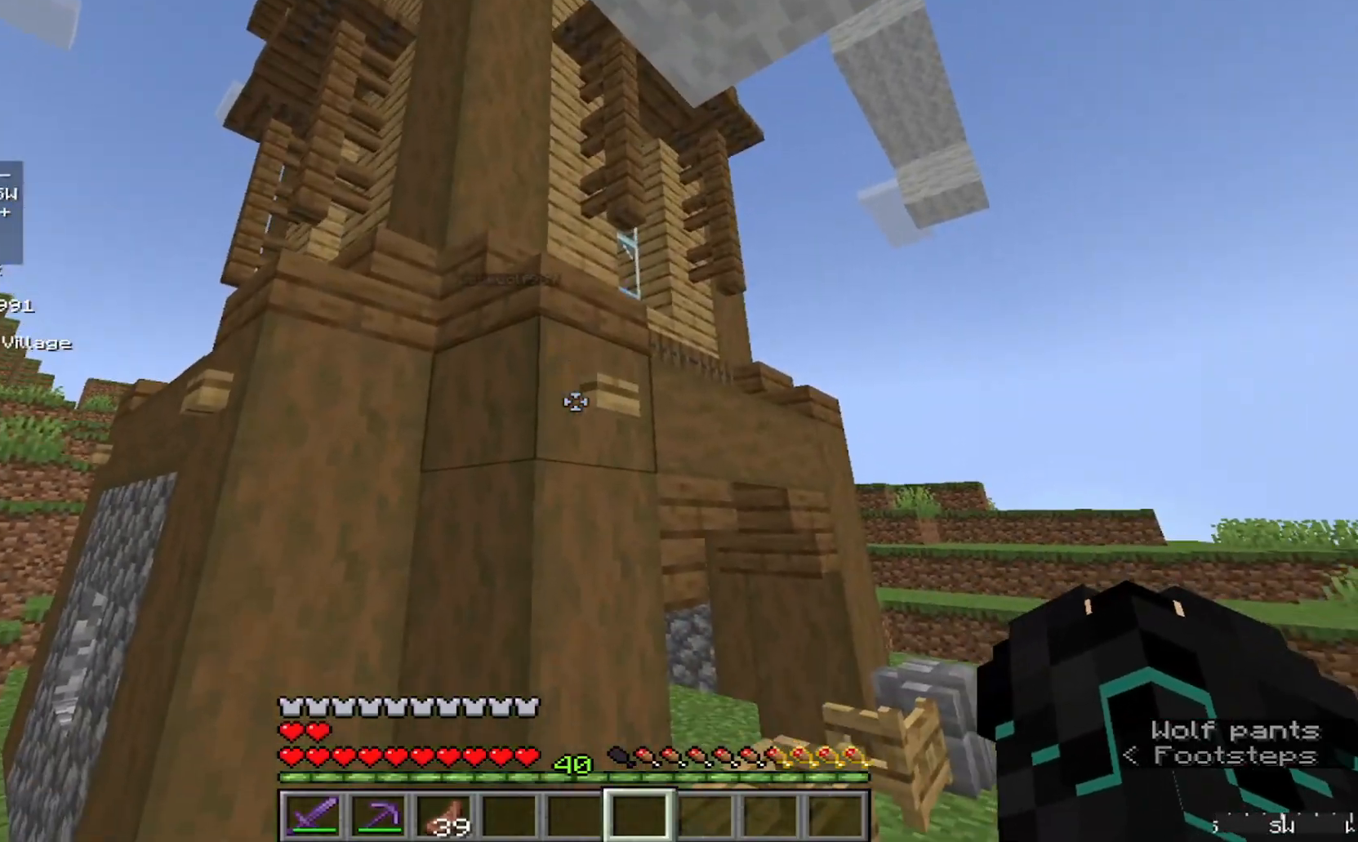
{"keys": [], "mouse": [], "events": []}
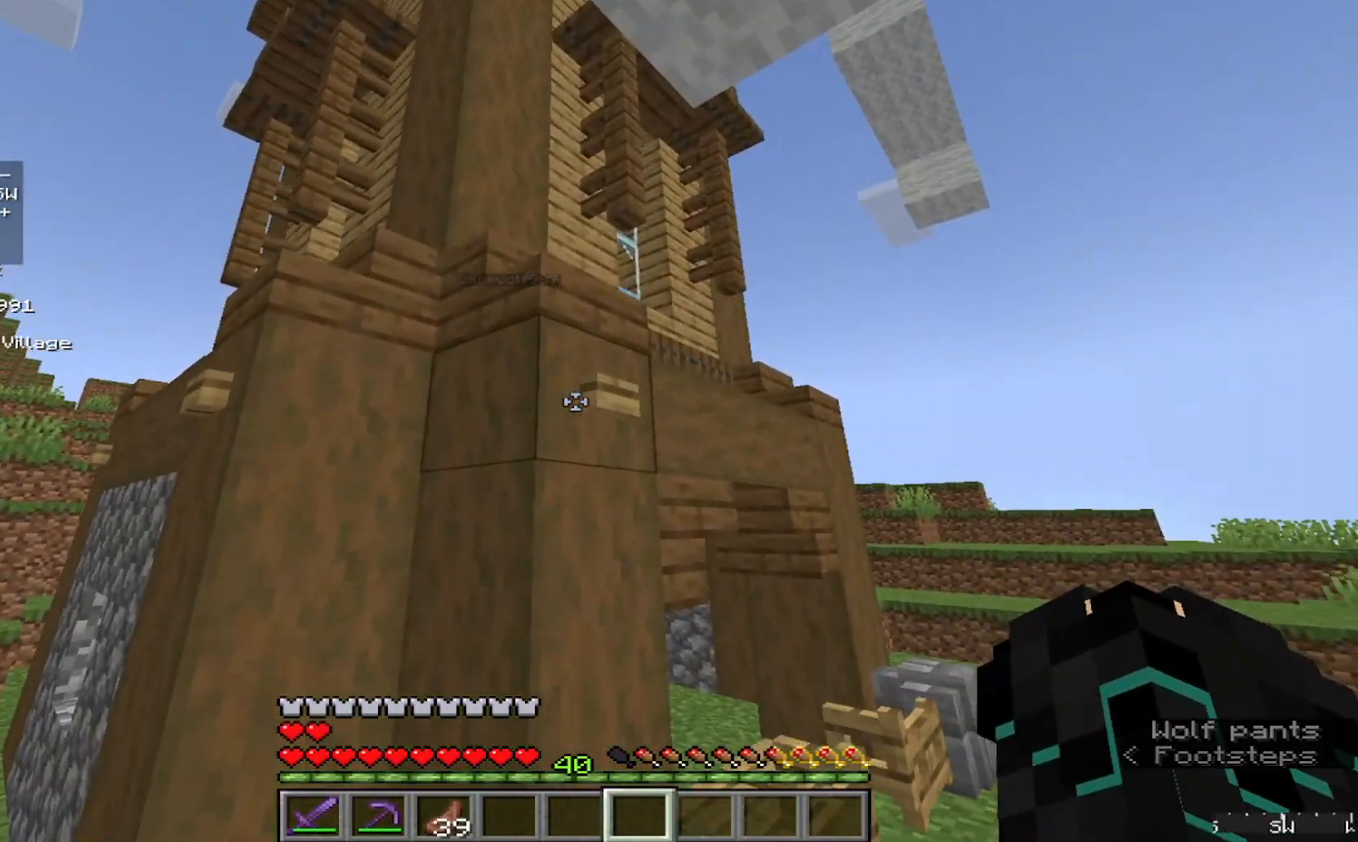
{"keys": ["w"], "mouse": [], "events": [[333, "w", "down"]]}
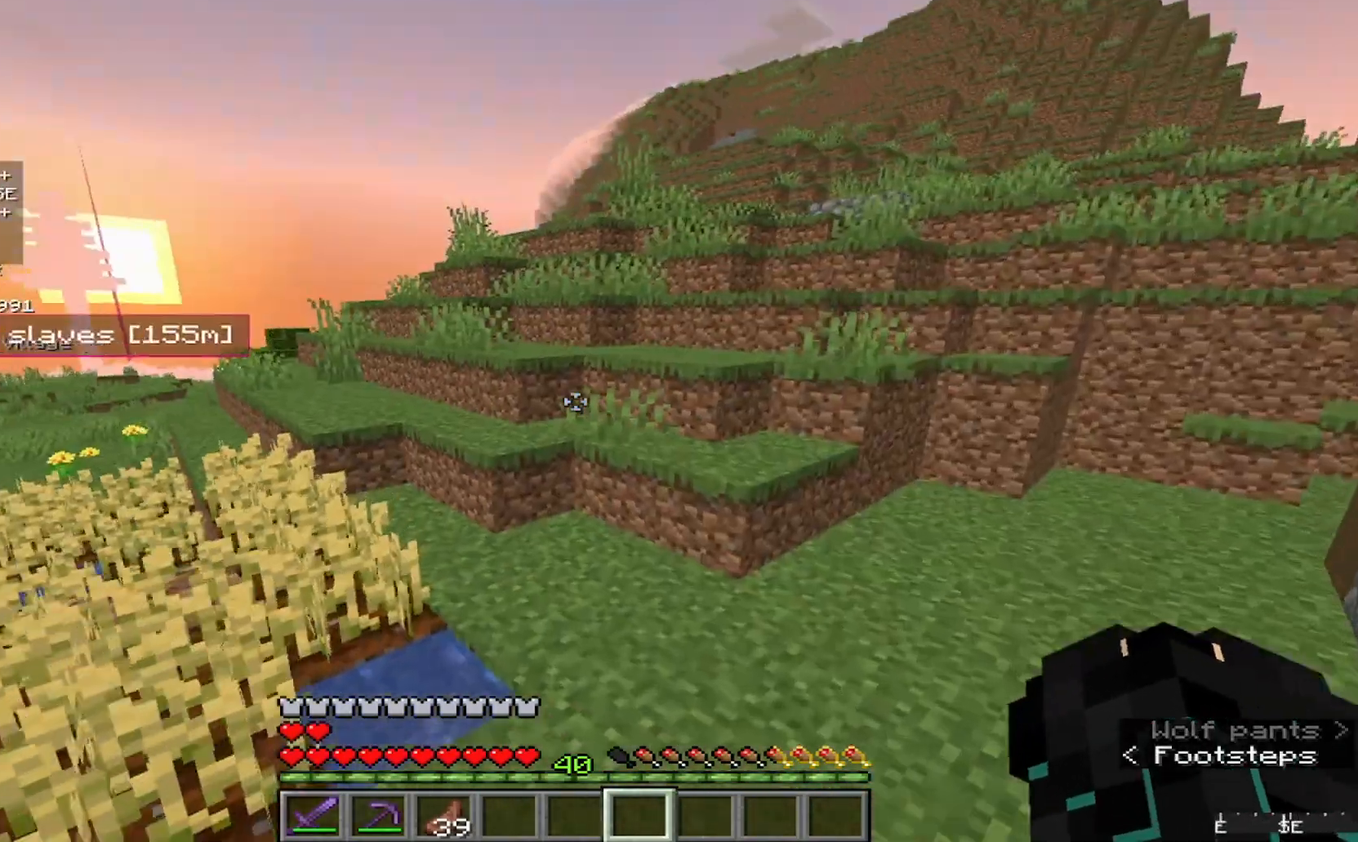
{"keys": ["w"], "mouse": [], "events": []}
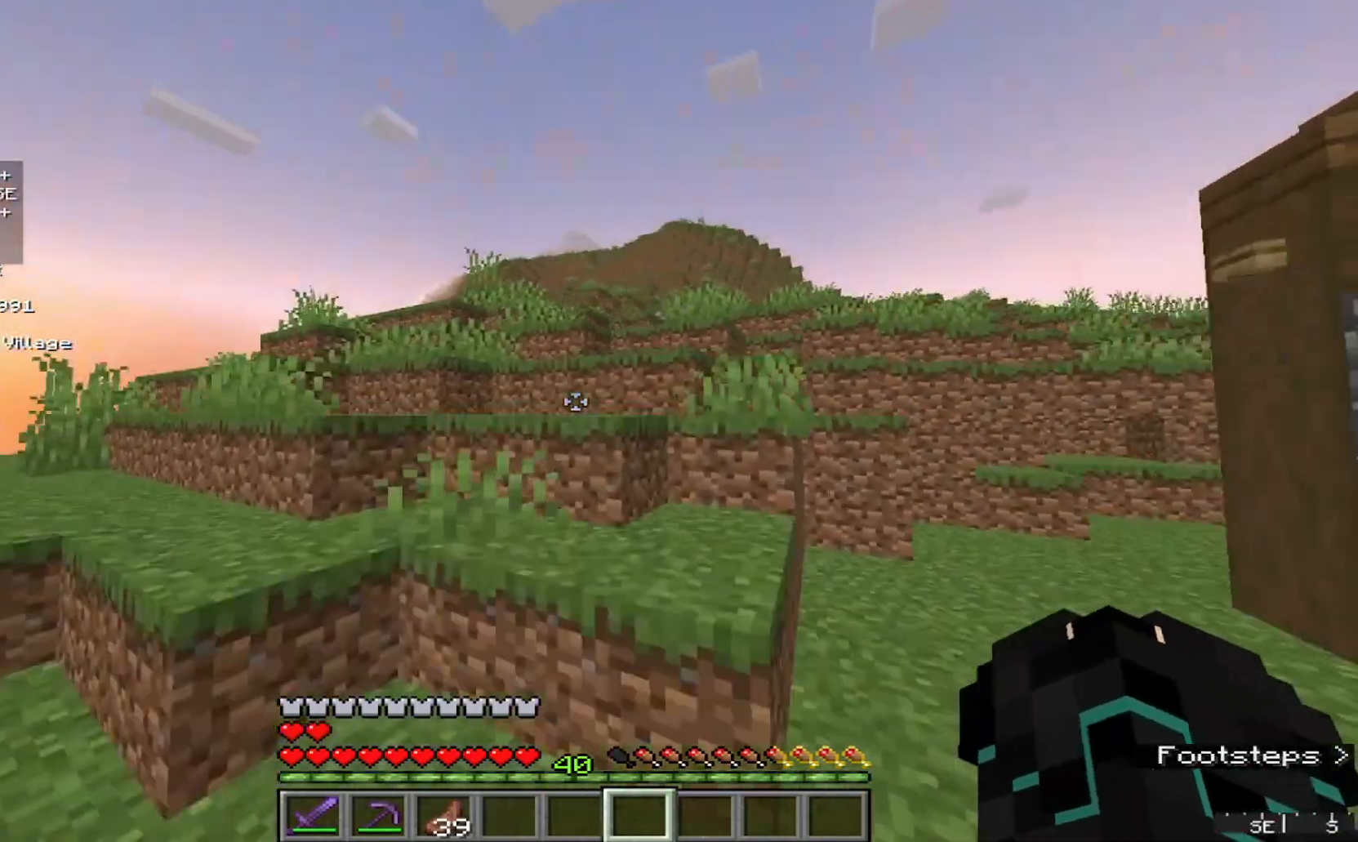
{"keys": ["w"], "mouse": [], "events": []}
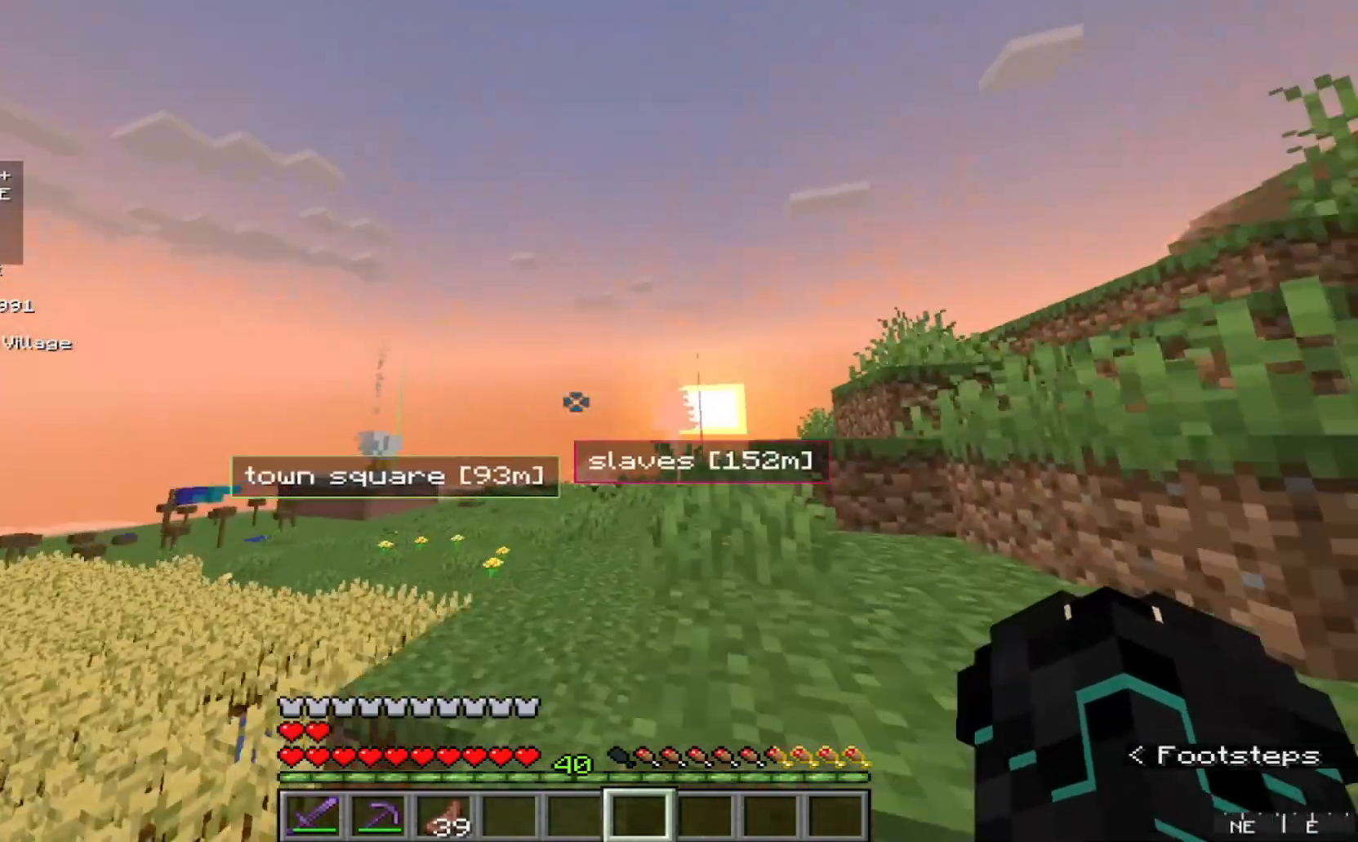
{"keys": ["w"], "mouse": [], "events": []}
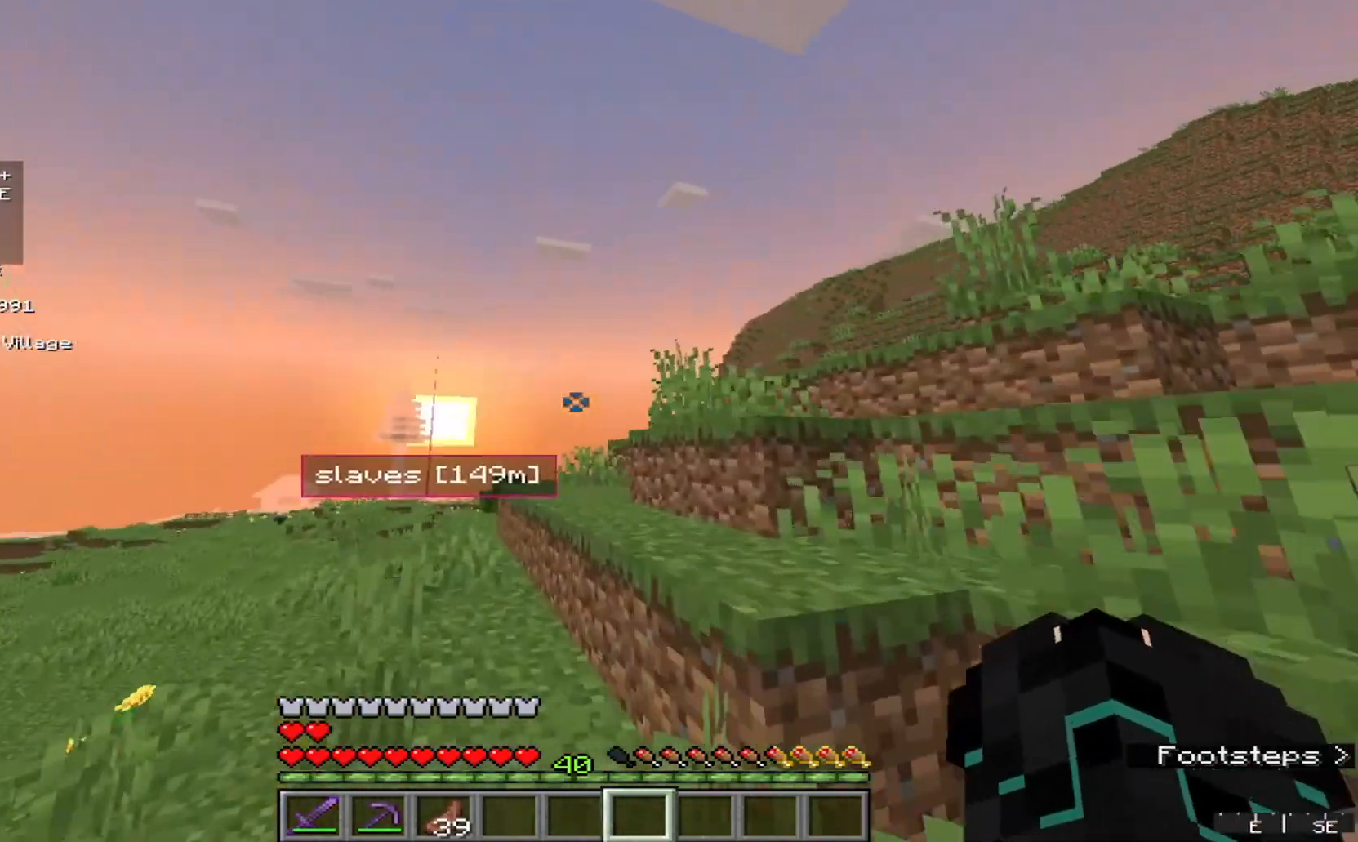
{"keys": [], "mouse": [], "events": [[200, "w", "up"]]}